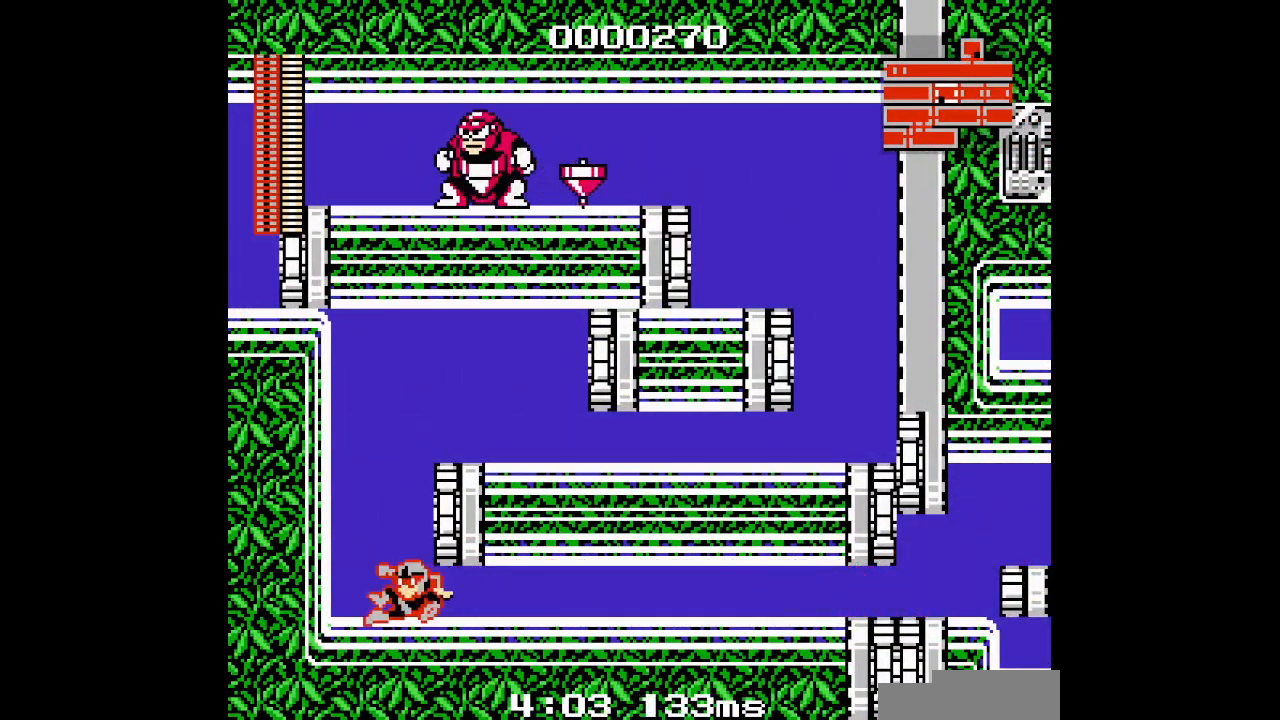
Gameplay with a controller (Xbox layout); each line is a JSON object with the inputs held at the frame after it. "events" lists button and stick changes between this image and that frame as [ms after this image, input, new state], when the widget could be followed in between. Not read: B HOME L2 L3 R2 R3 SELECT START Y.
{"buttons": []}
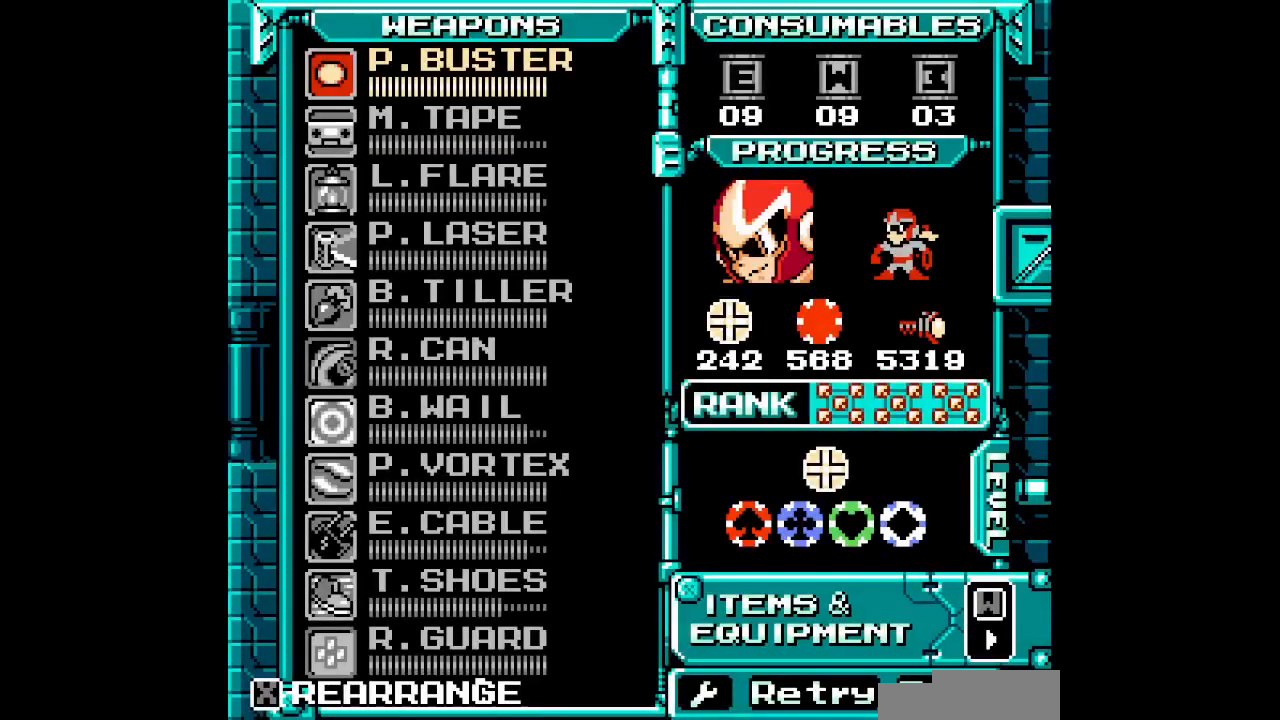
{"buttons": ["DPAD_DOWN"], "events": [[483, "DPAD_DOWN", "down"]]}
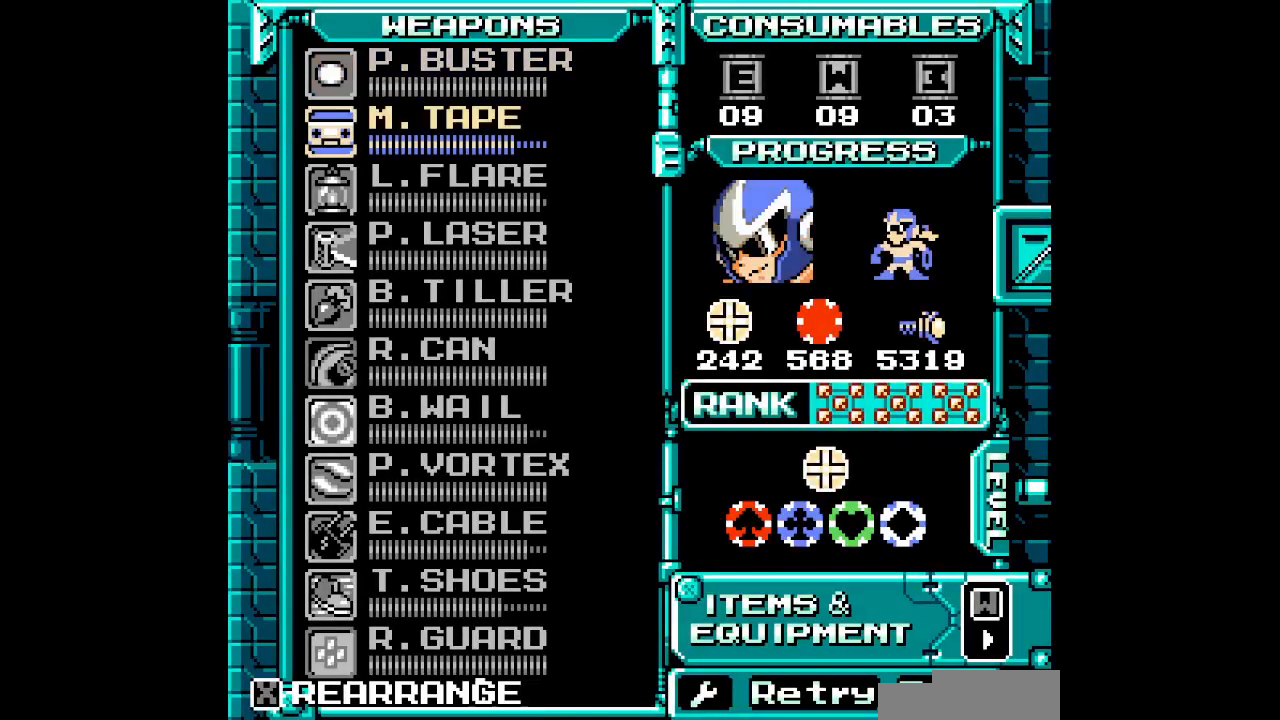
{"buttons": [], "events": [[50, "DPAD_DOWN", "up"], [117, "DPAD_DOWN", "down"], [183, "DPAD_DOWN", "up"], [267, "DPAD_DOWN", "down"], [333, "DPAD_DOWN", "up"], [400, "DPAD_DOWN", "down"], [483, "DPAD_DOWN", "up"]]}
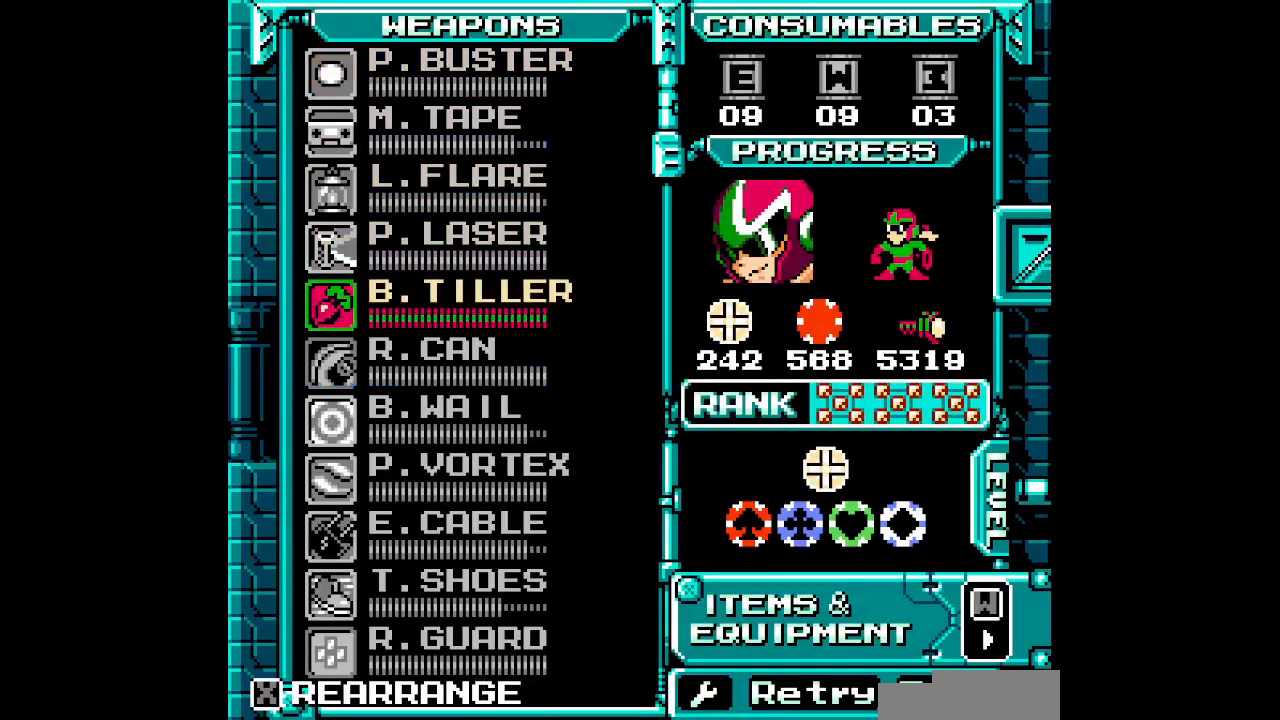
{"buttons": [], "events": [[33, "DPAD_DOWN", "down"], [100, "DPAD_DOWN", "up"], [167, "DPAD_DOWN", "down"], [250, "DPAD_DOWN", "up"], [317, "DPAD_DOWN", "down"], [400, "DPAD_DOWN", "up"]]}
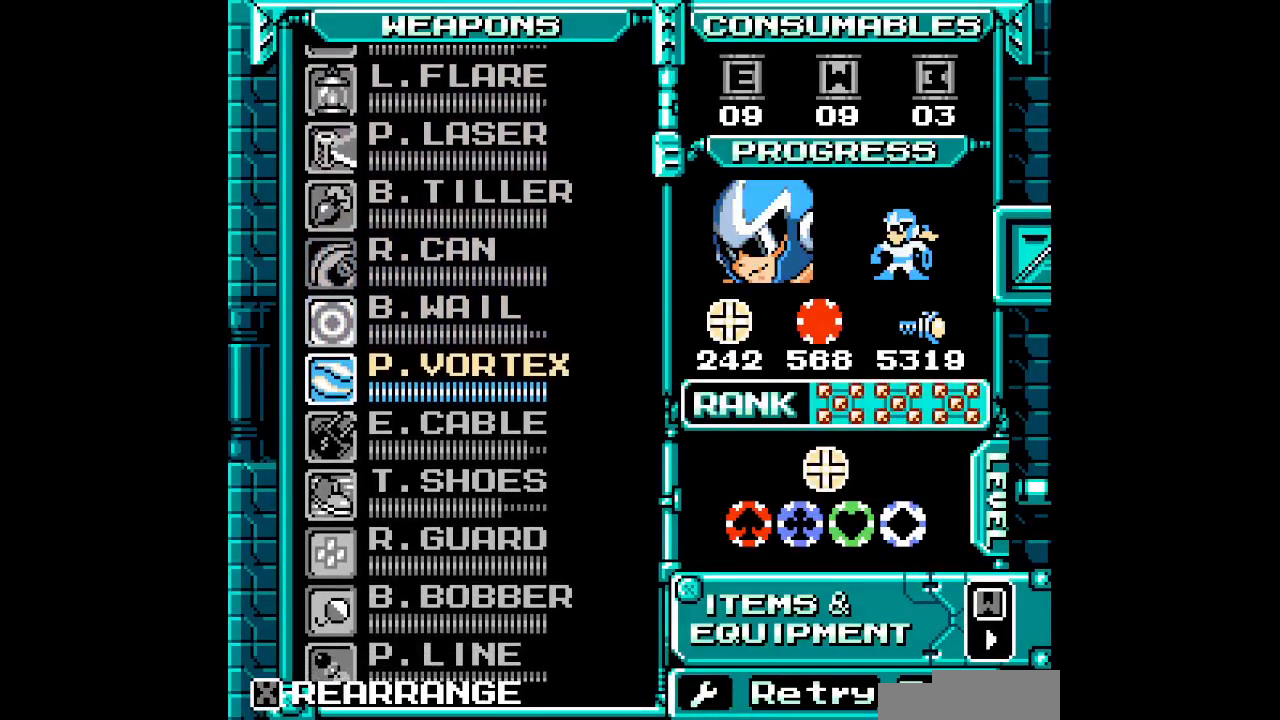
{"buttons": ["DPAD_RIGHT"]}
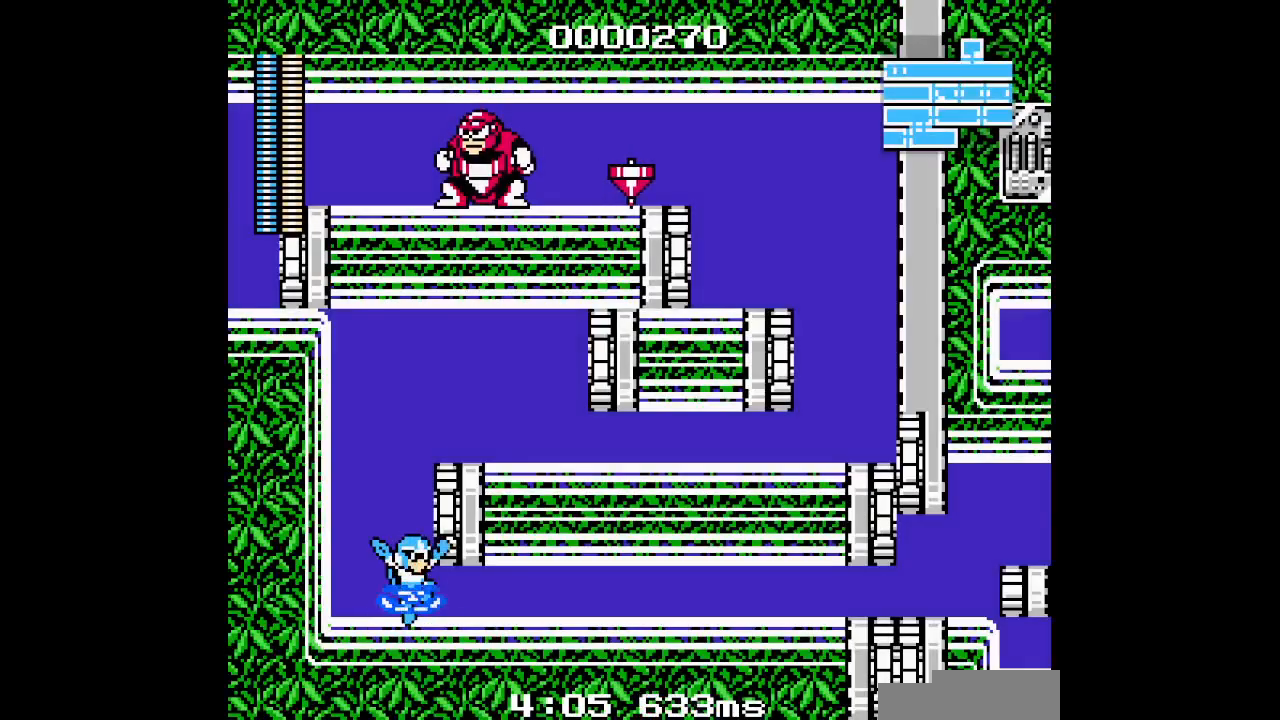
{"buttons": [], "events": [[100, "DPAD_RIGHT", "up"]]}
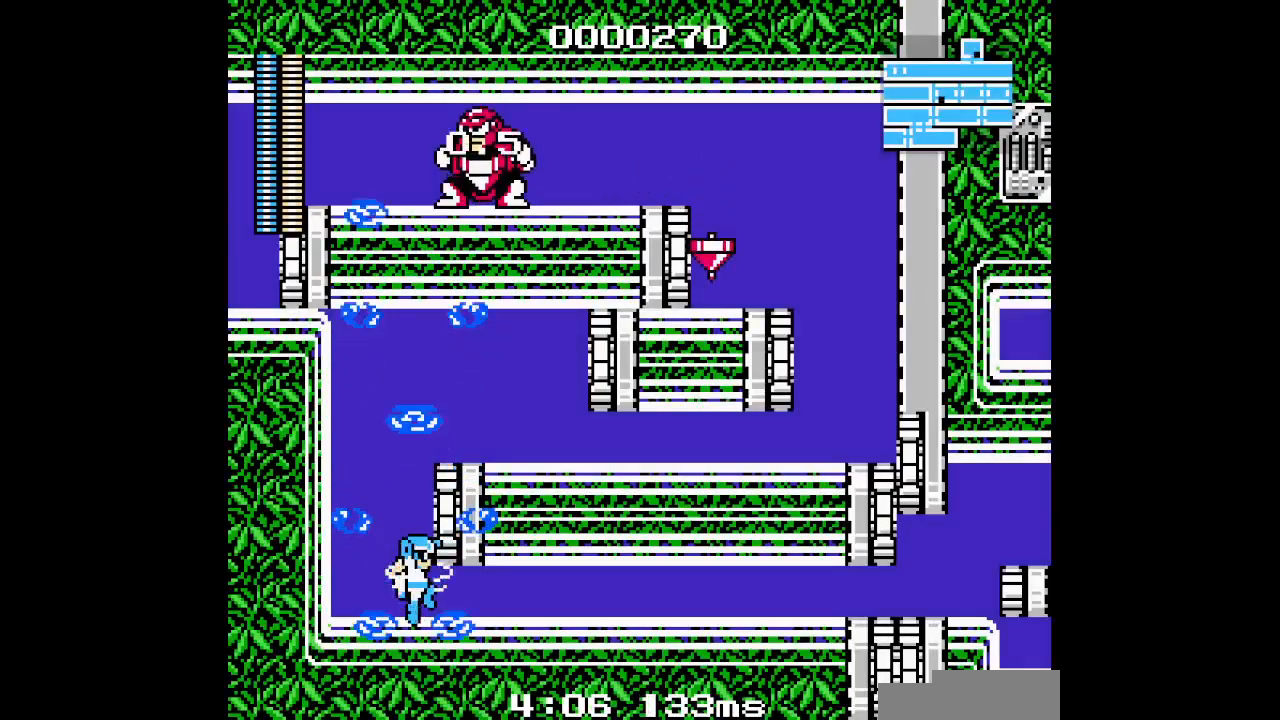
{"buttons": [], "events": []}
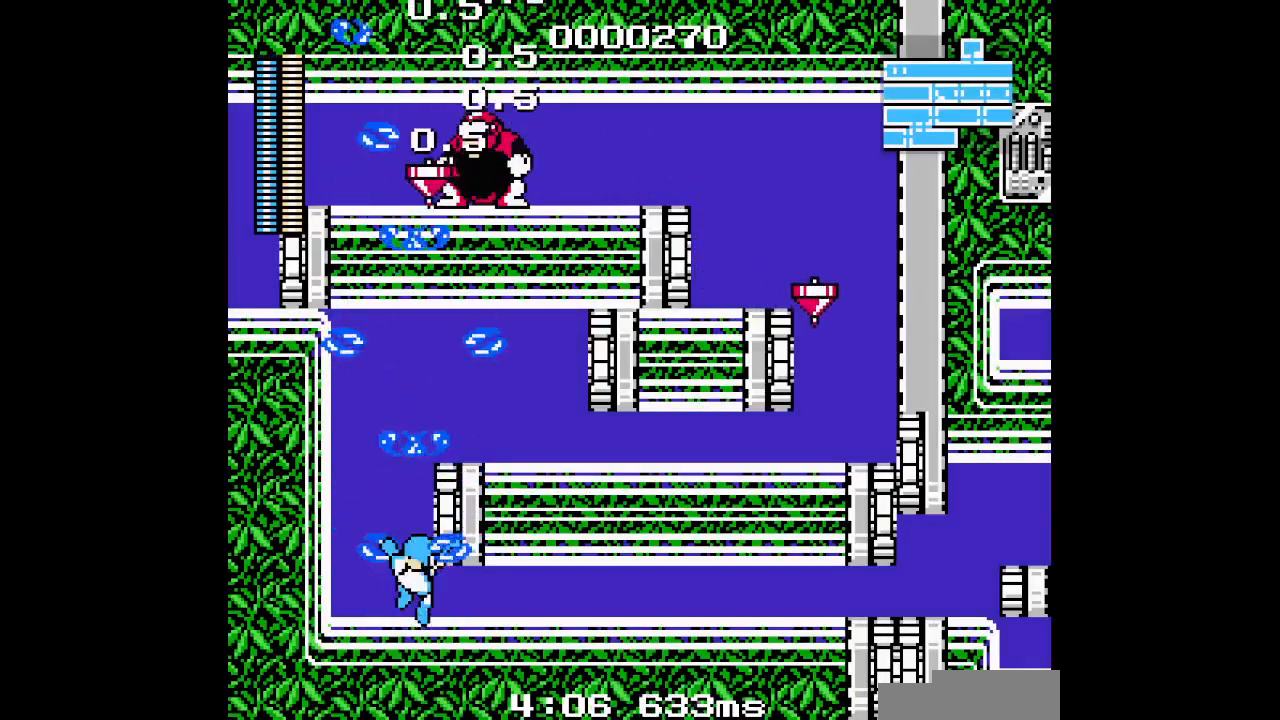
{"buttons": [], "events": []}
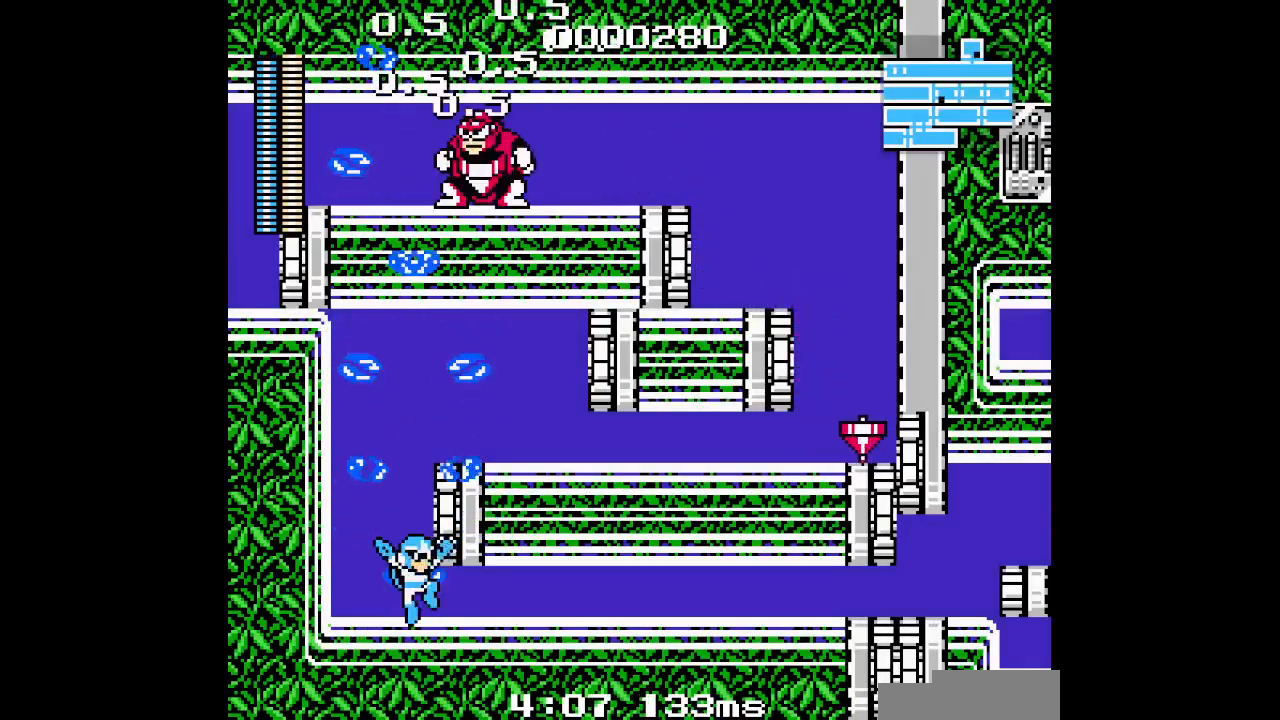
{"buttons": [], "events": []}
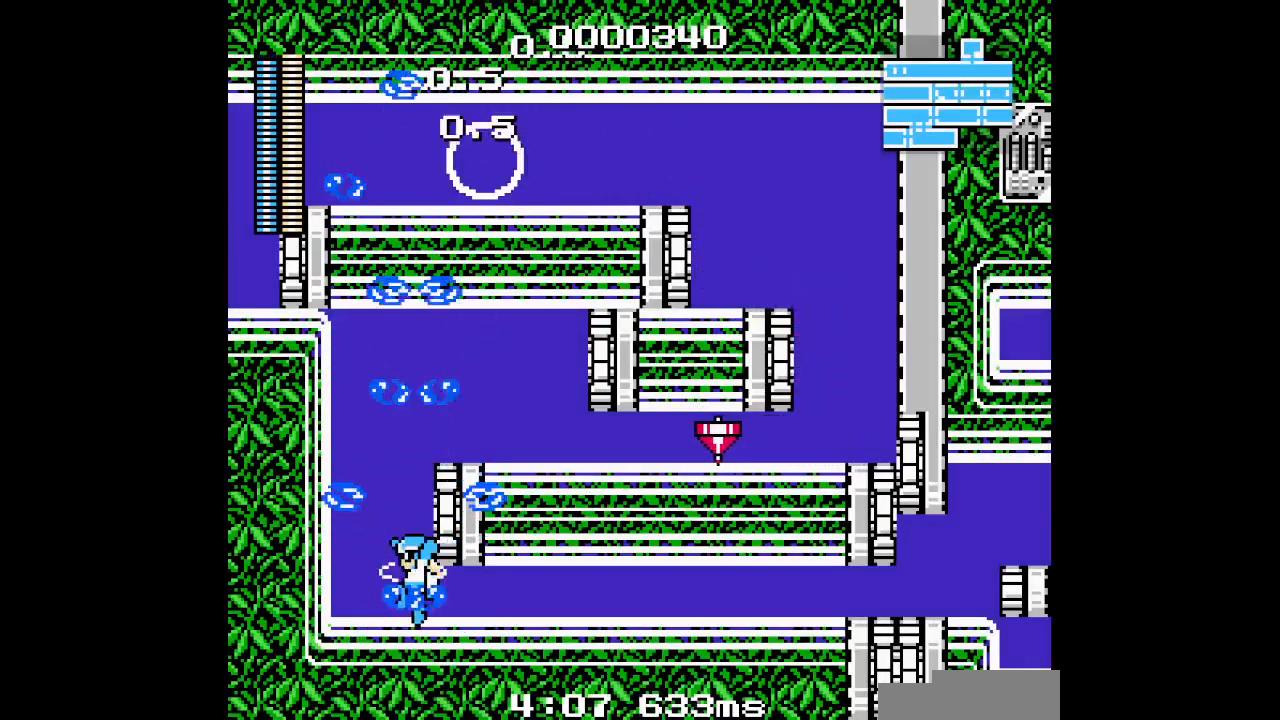
{"buttons": [], "events": []}
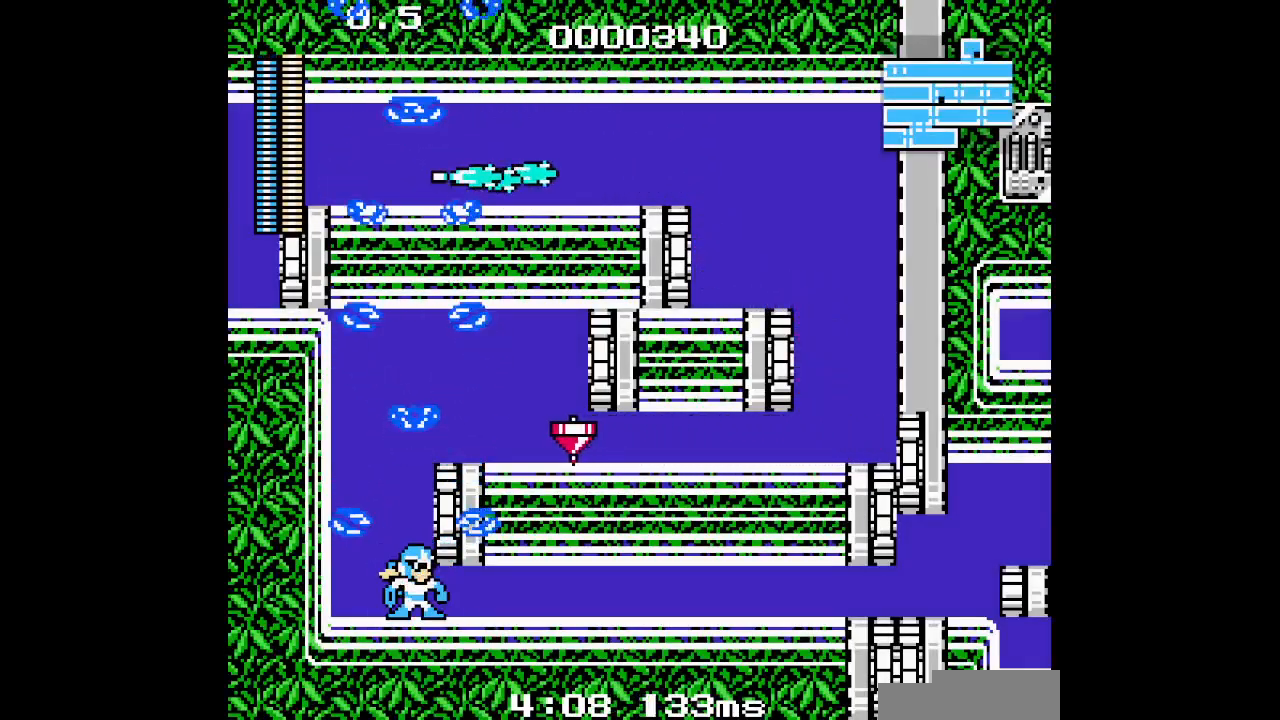
{"buttons": [], "events": []}
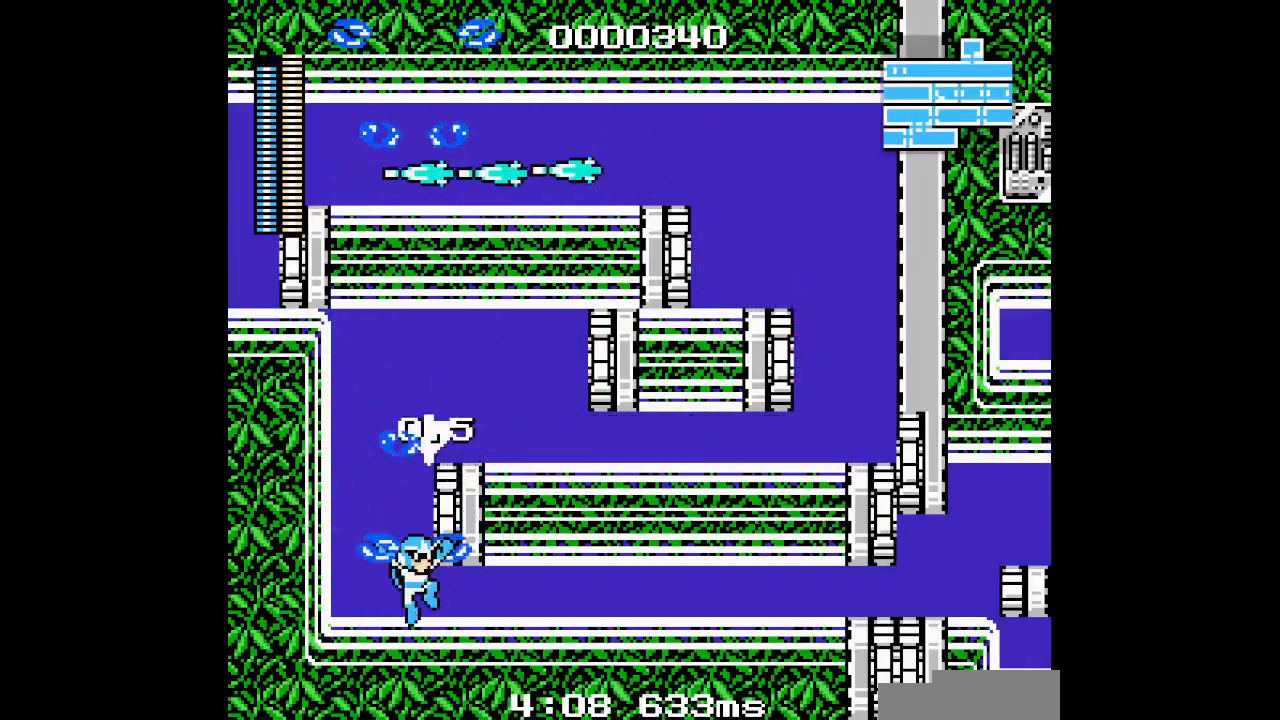
{"buttons": [], "events": []}
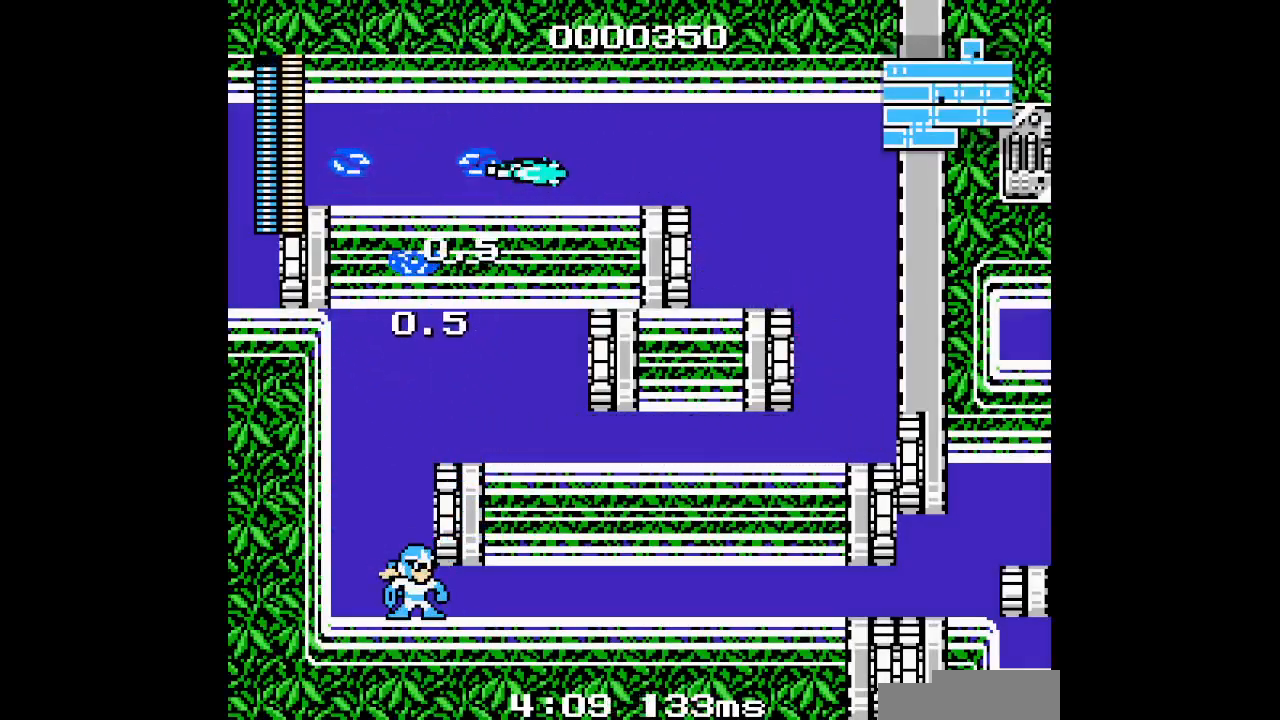
{"buttons": ["DPAD_DOWN"]}
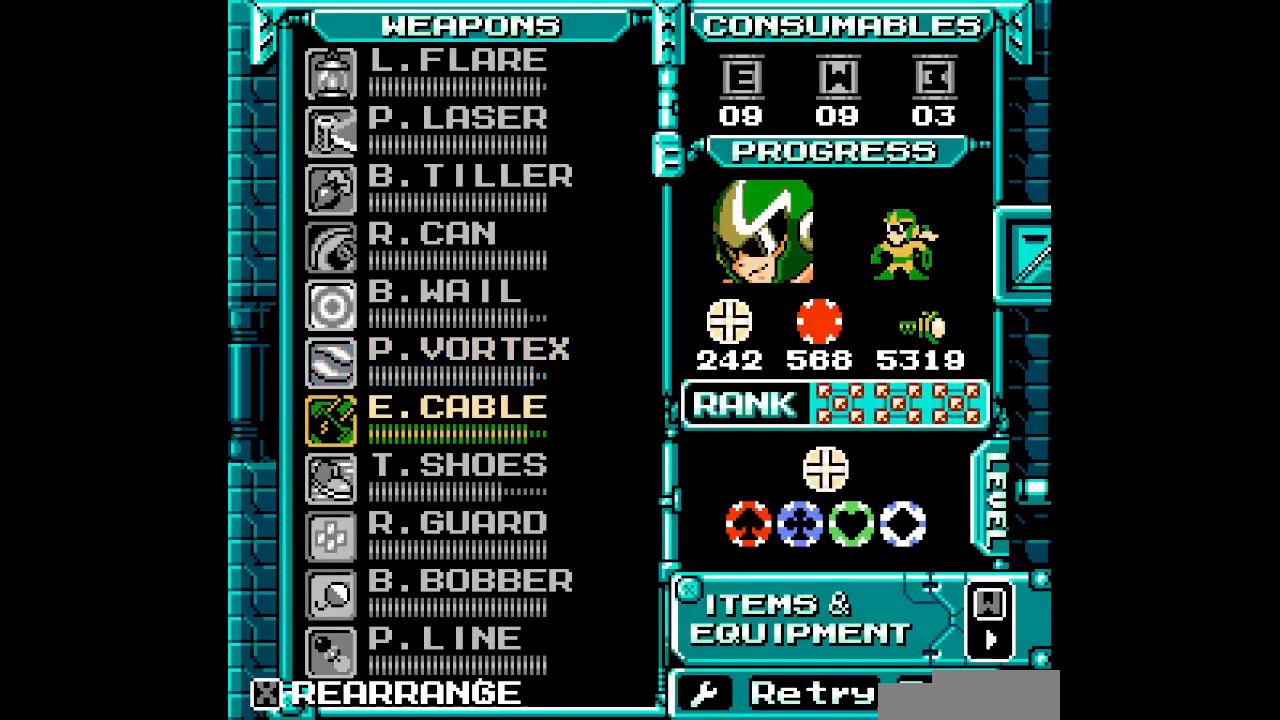
{"buttons": [], "events": [[83, "DPAD_DOWN", "up"], [217, "DPAD_DOWN", "down"], [300, "DPAD_DOWN", "up"]]}
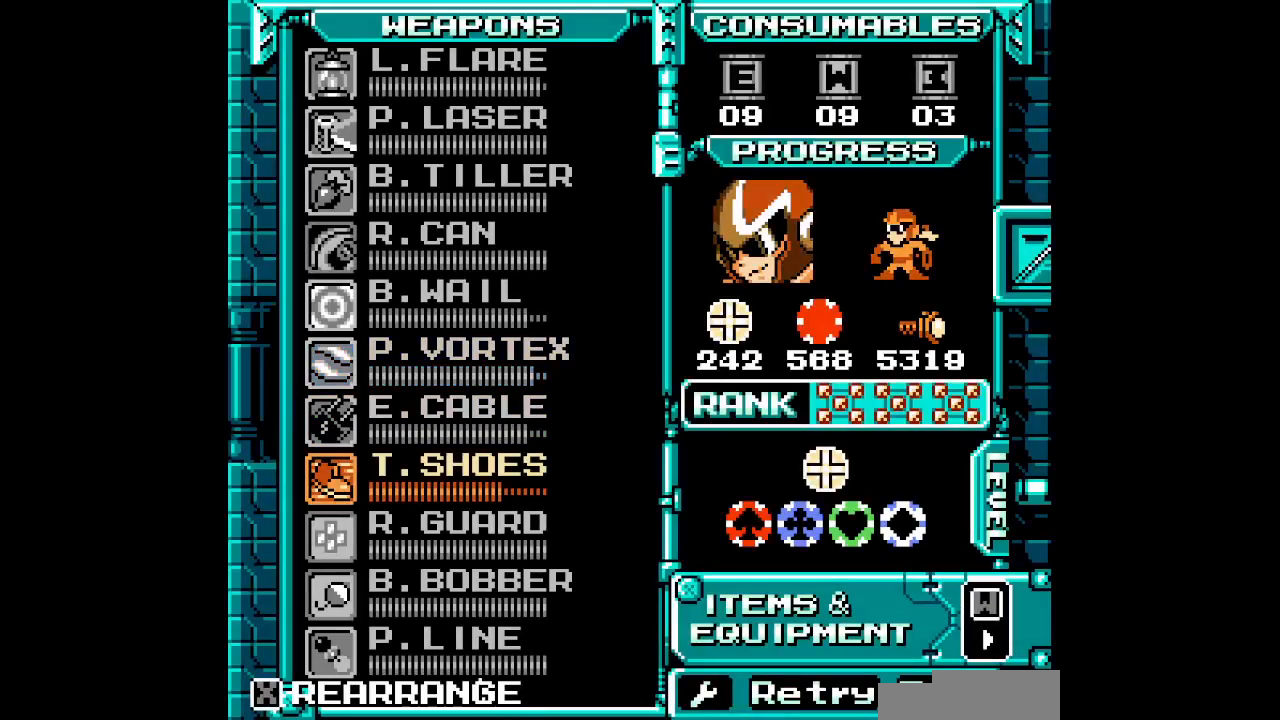
{"buttons": ["DPAD_RIGHT"]}
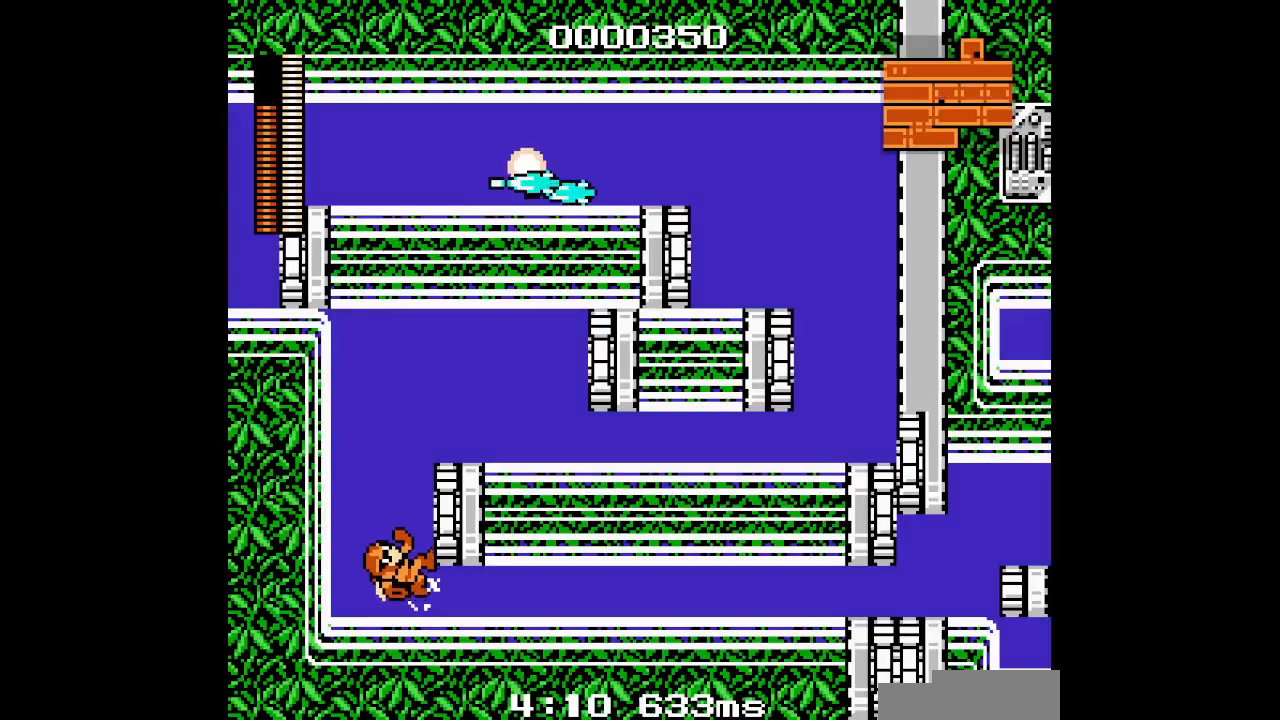
{"buttons": ["DPAD_RIGHT"], "events": []}
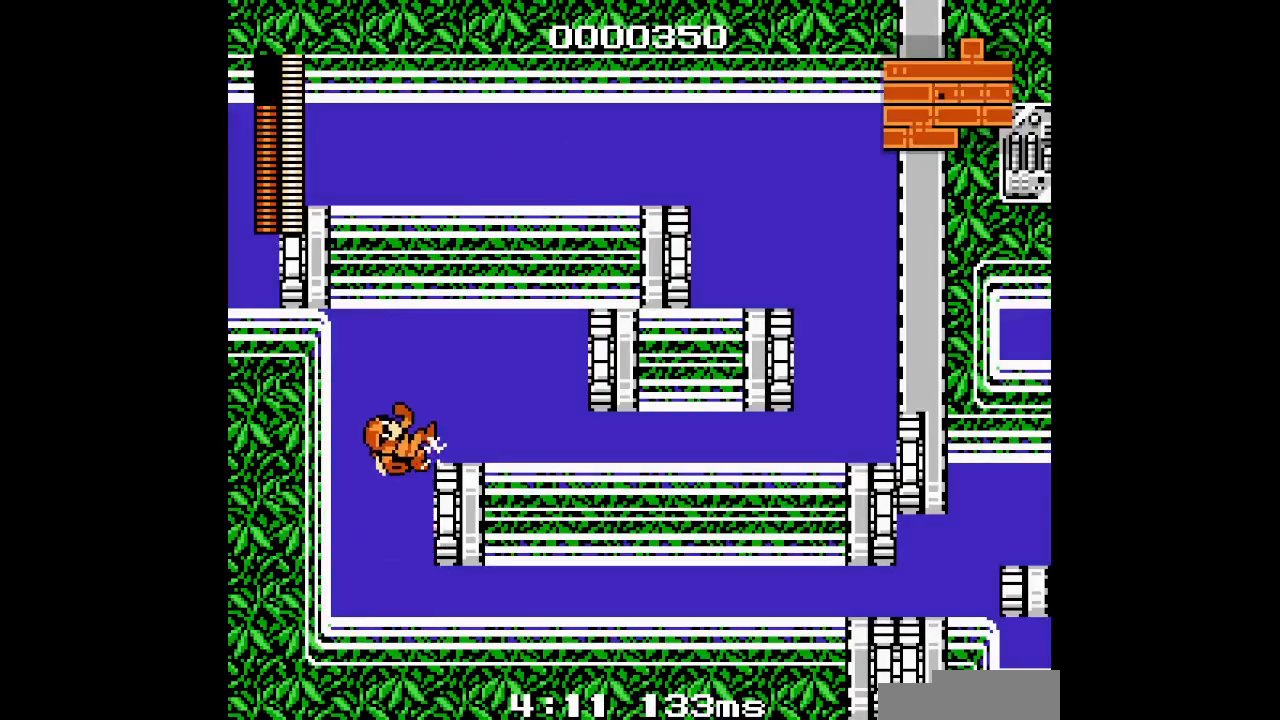
{"buttons": ["DPAD_RIGHT"], "events": []}
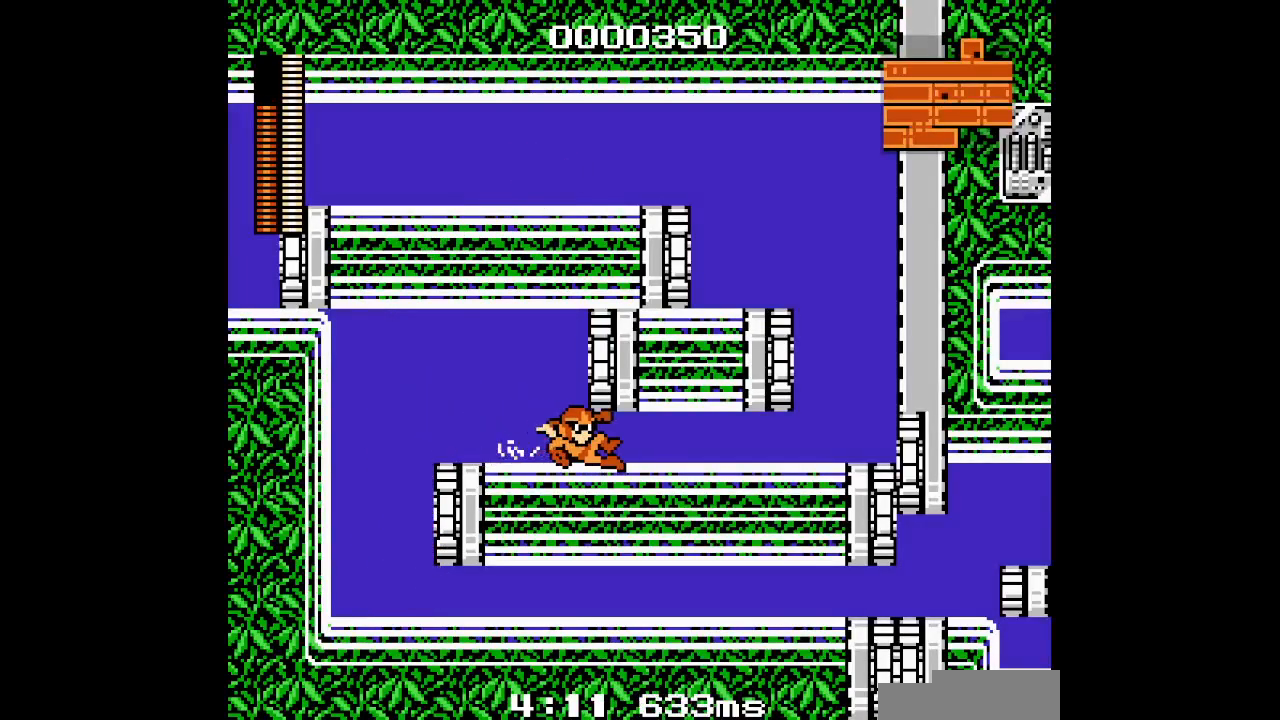
{"buttons": ["DPAD_RIGHT"], "events": []}
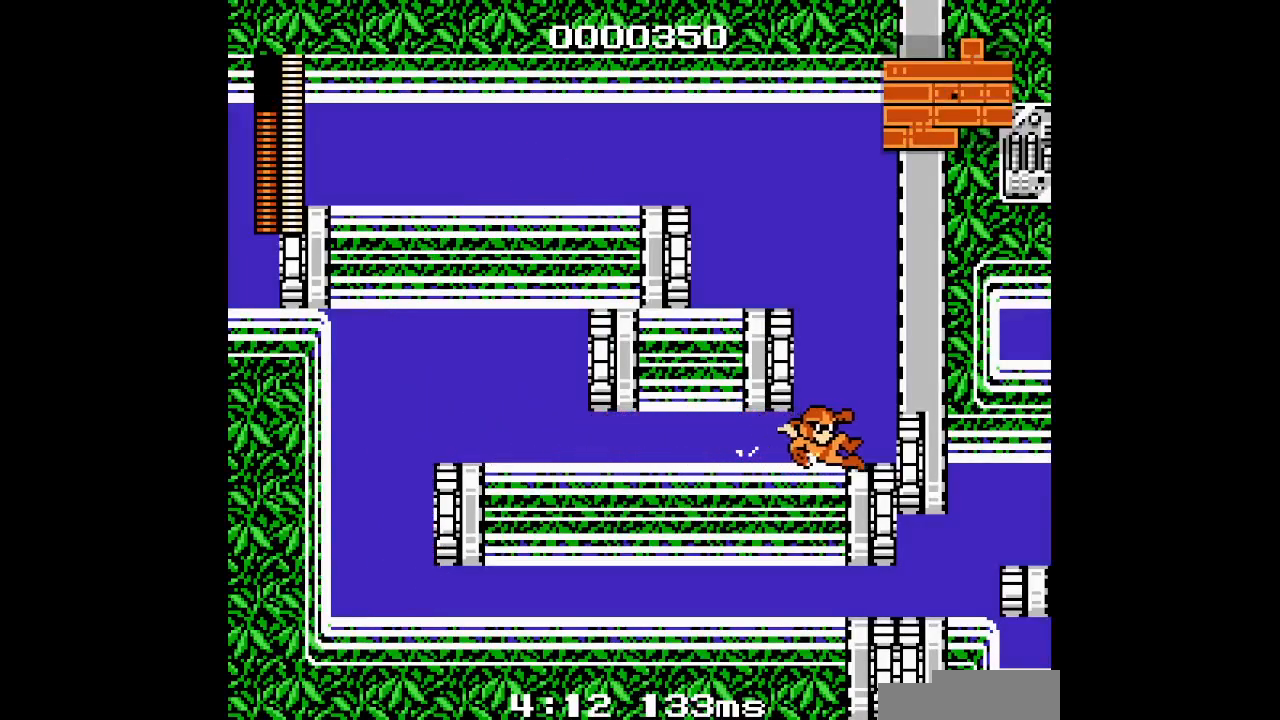
{"buttons": ["DPAD_LEFT"], "events": [[183, "DPAD_LEFT", "down"], [217, "DPAD_RIGHT", "up"]]}
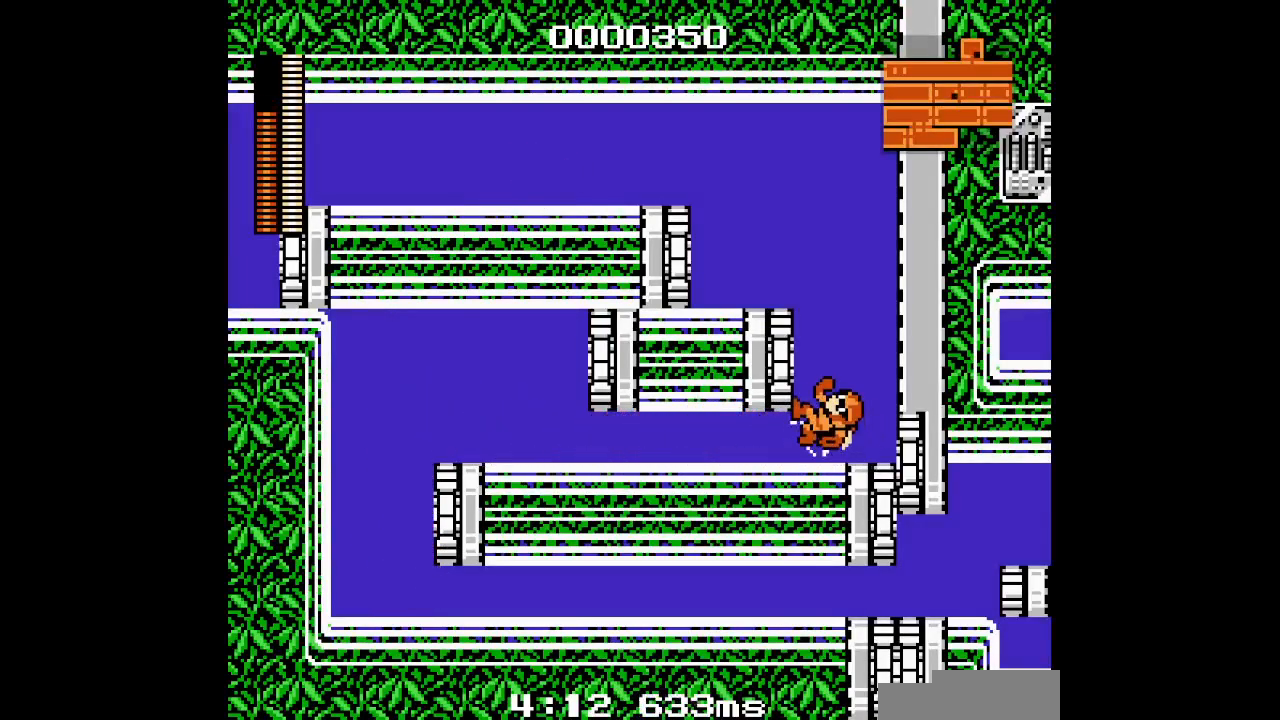
{"buttons": ["DPAD_LEFT"], "events": []}
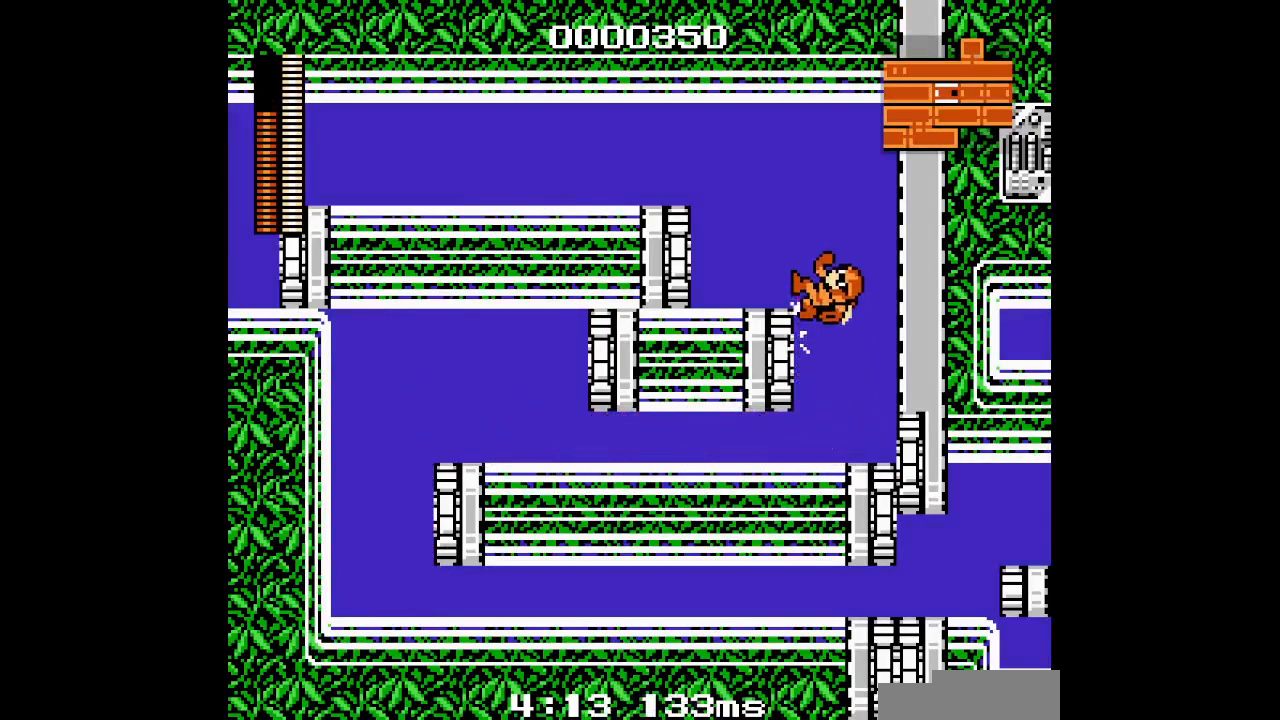
{"buttons": ["DPAD_LEFT"], "events": []}
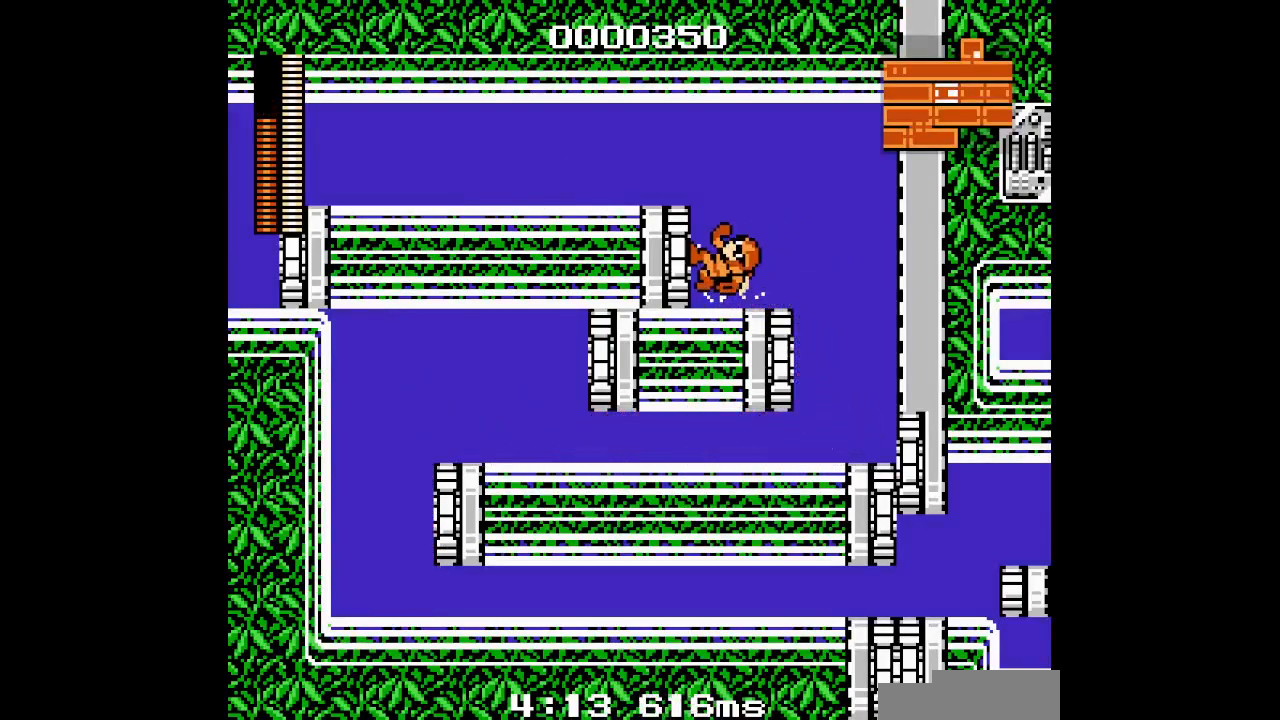
{"buttons": ["DPAD_LEFT"], "events": []}
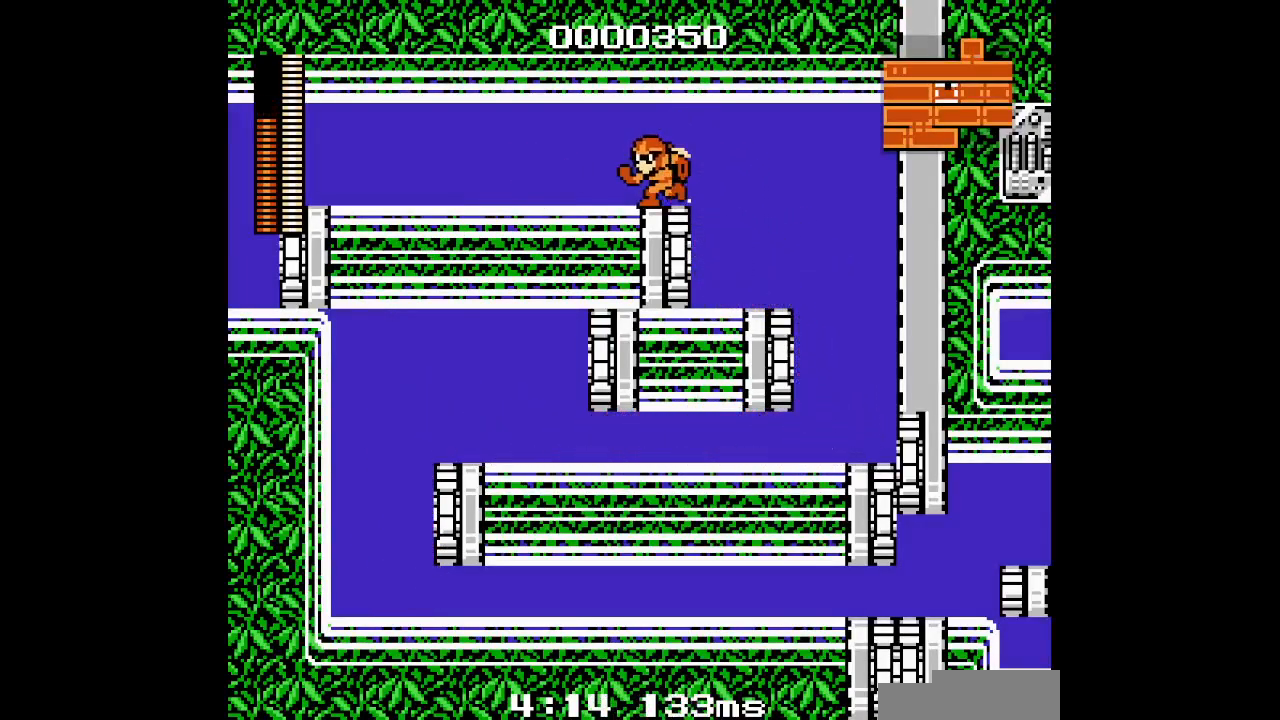
{"buttons": ["DPAD_LEFT"], "events": [[83, "L1", "down"], [100, "R1", "down"], [200, "R1", "up"], [233, "L1", "up"]]}
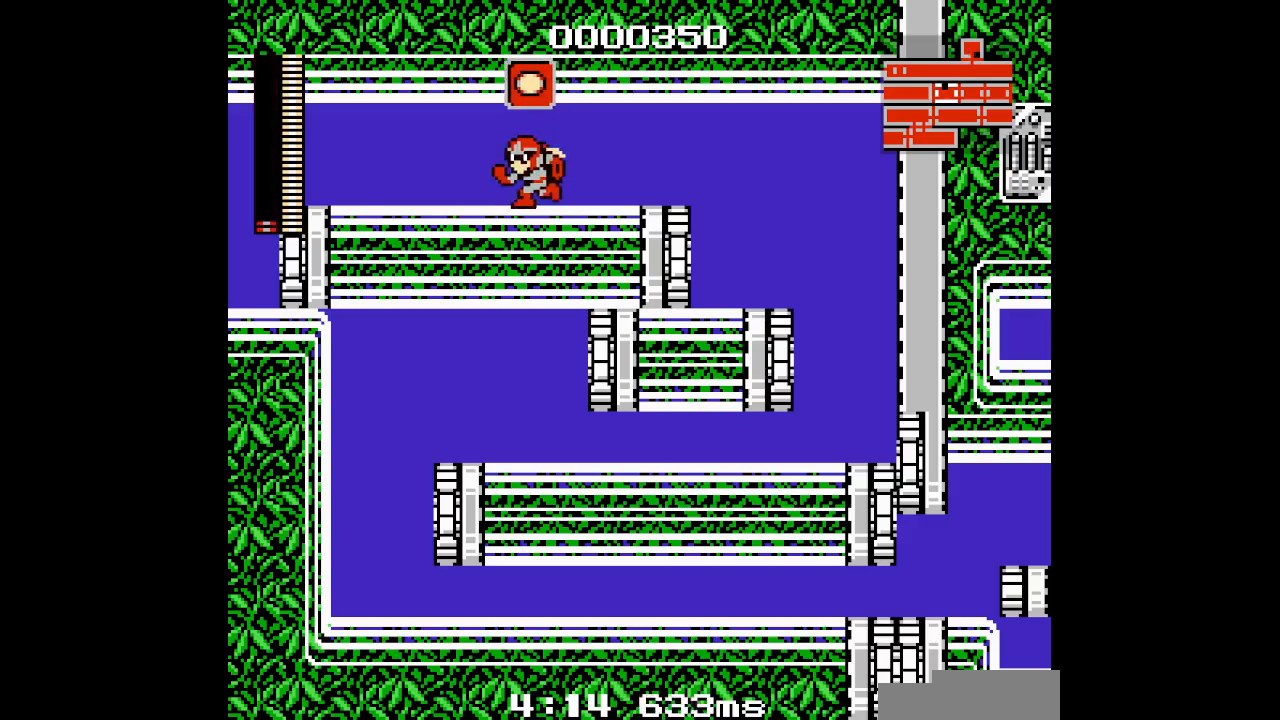
{"buttons": ["DPAD_LEFT"], "events": []}
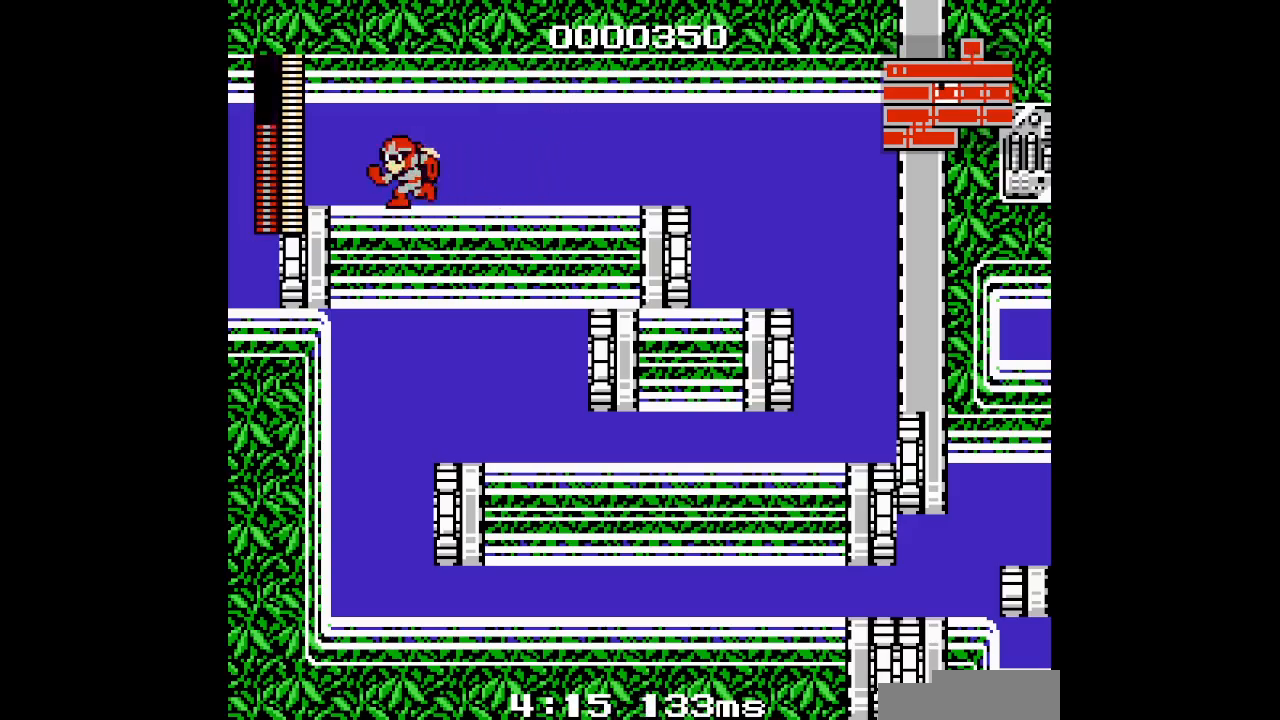
{"buttons": ["DPAD_LEFT"], "events": []}
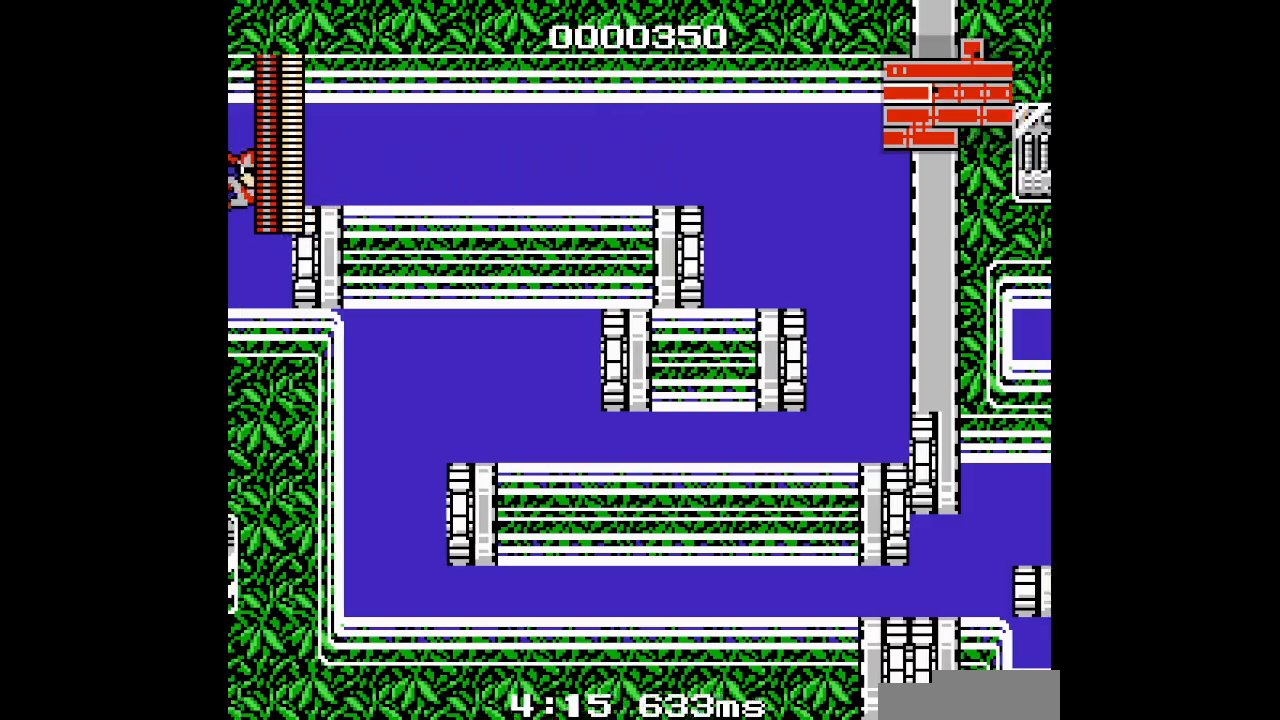
{"buttons": ["DPAD_LEFT"], "events": []}
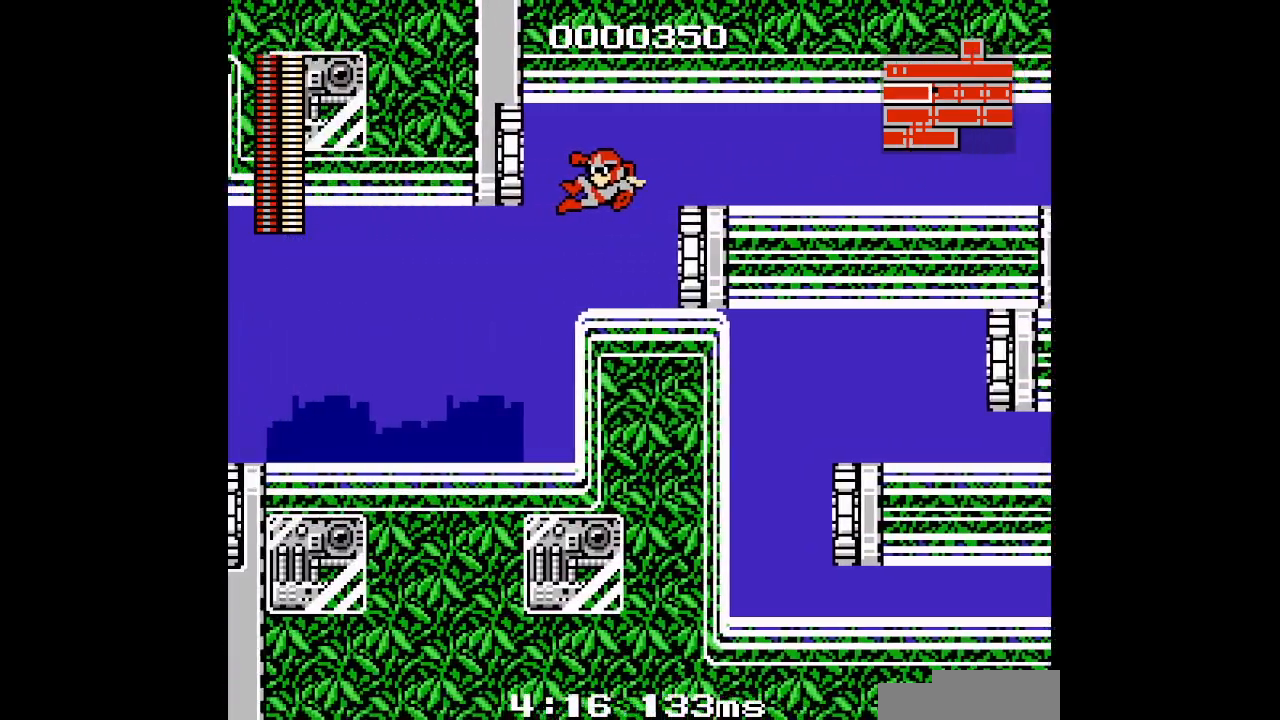
{"buttons": [], "events": [[283, "DPAD_LEFT", "up"]]}